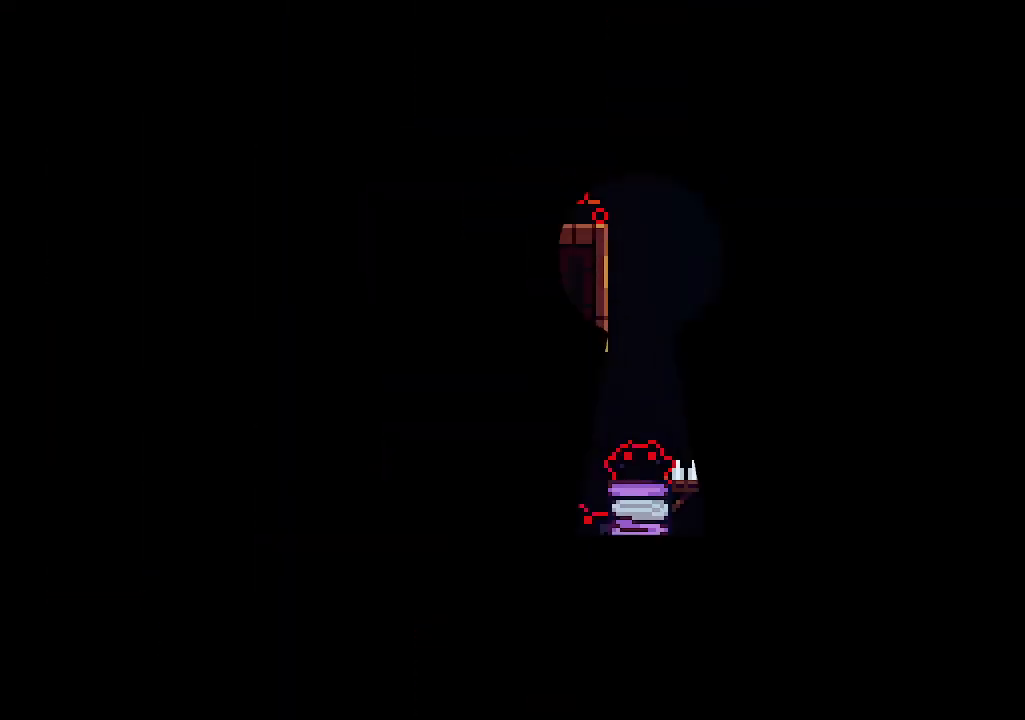
Gameplay with keyboard; each line is a JSON object with the keys held at the frame after it. "events" lists presses ("down") and releases ("up") of "c", "down", "left", "right", "s", "shift", "up", "x" and "z" between this image and that frame as [ms after this image, input, new state], when the widget could be followed in between. No other keys are recorded. Mouse input is not recorded.
{"keys": ["left"], "events": []}
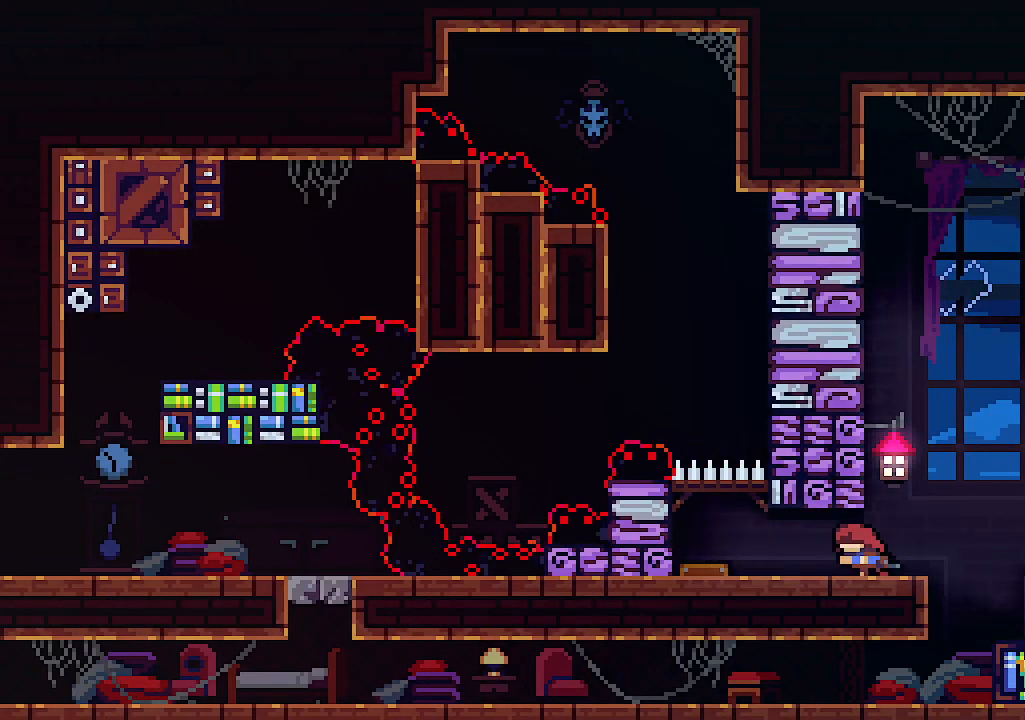
{"keys": ["up"], "events": [[434, "up", "down"], [500, "left", "up"]]}
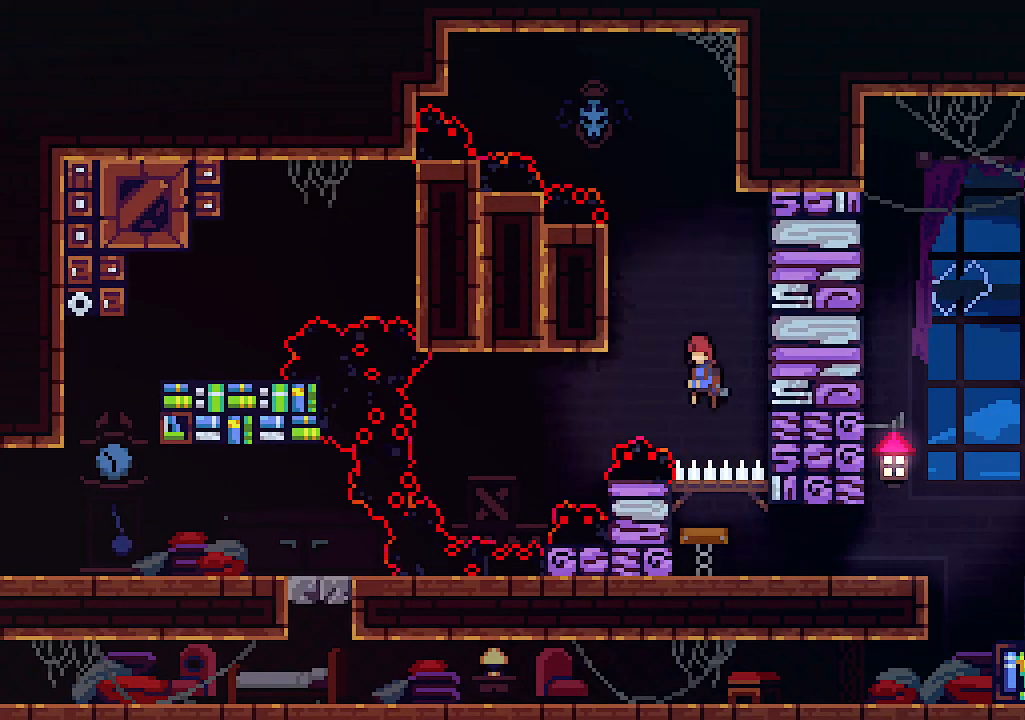
{"keys": ["c", "right", "up"], "events": [[267, "c", "down"], [467, "right", "down"]]}
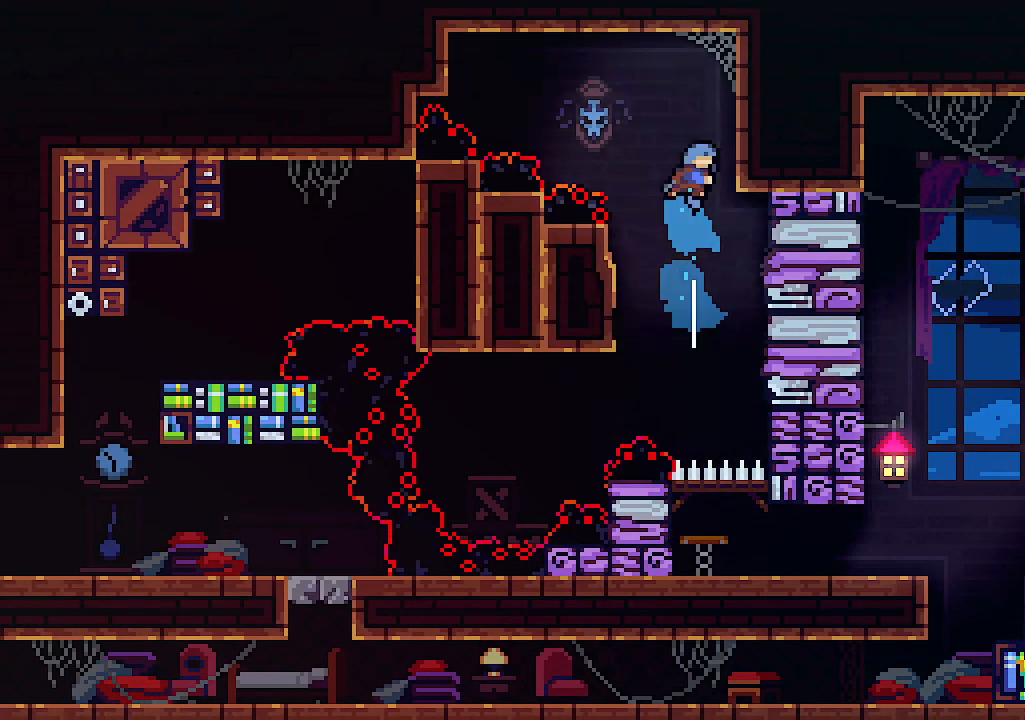
{"keys": ["x"], "events": [[134, "c", "up"], [234, "x", "down"], [367, "up", "up"], [467, "right", "up"]]}
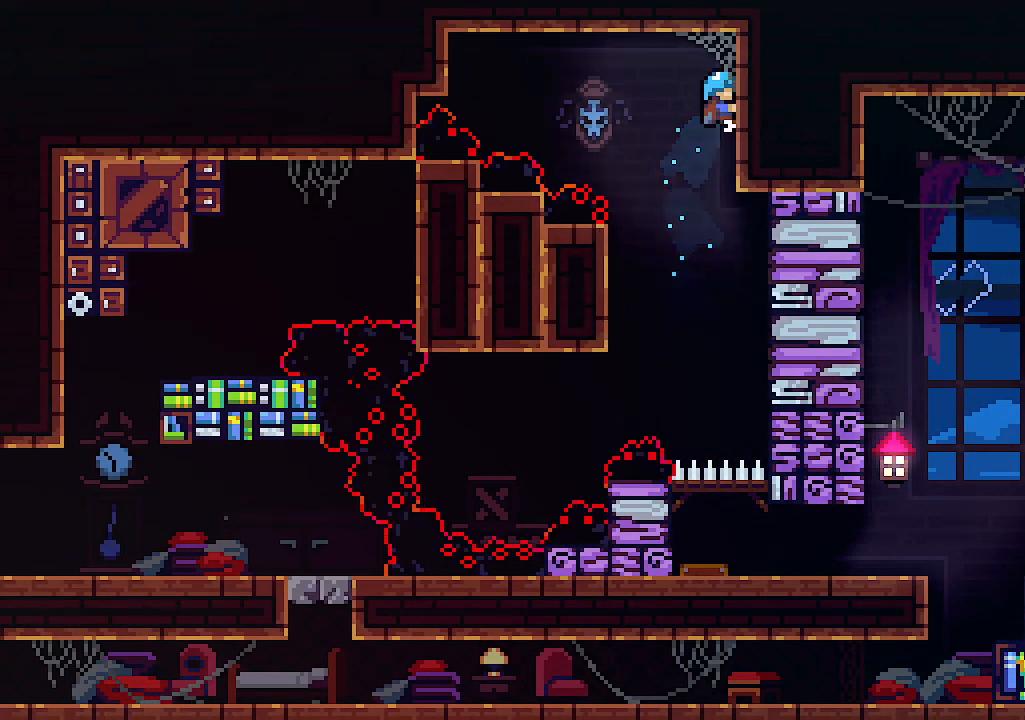
{"keys": ["left", "z"], "events": [[167, "left", "down"], [300, "x", "up"], [300, "z", "down"]]}
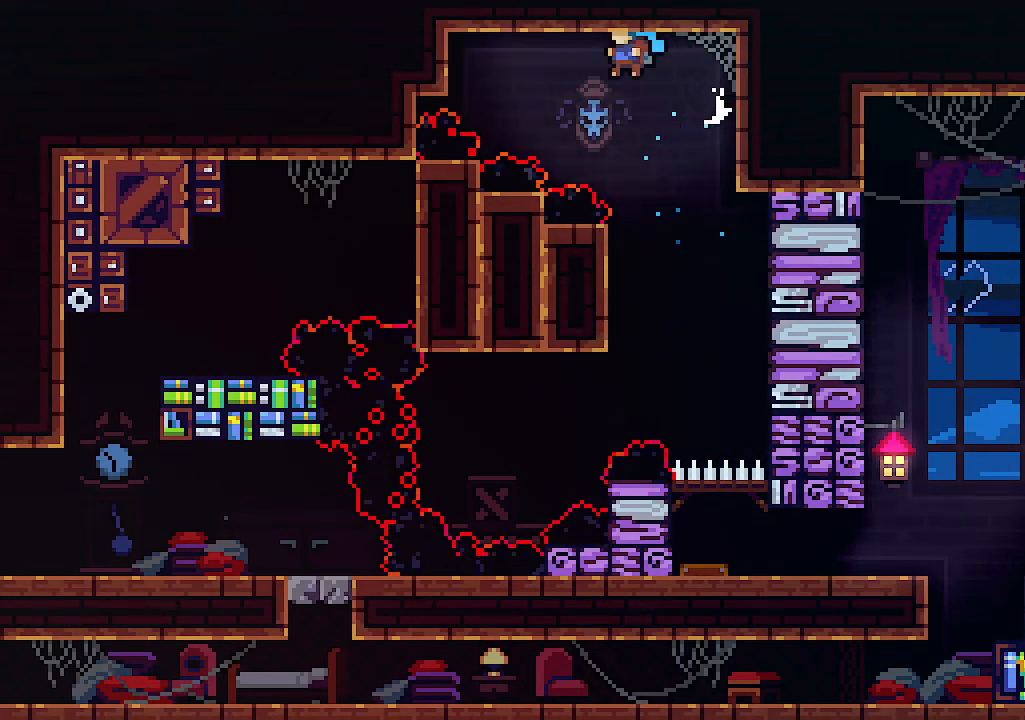
{"keys": ["left"], "events": [[367, "z", "up"]]}
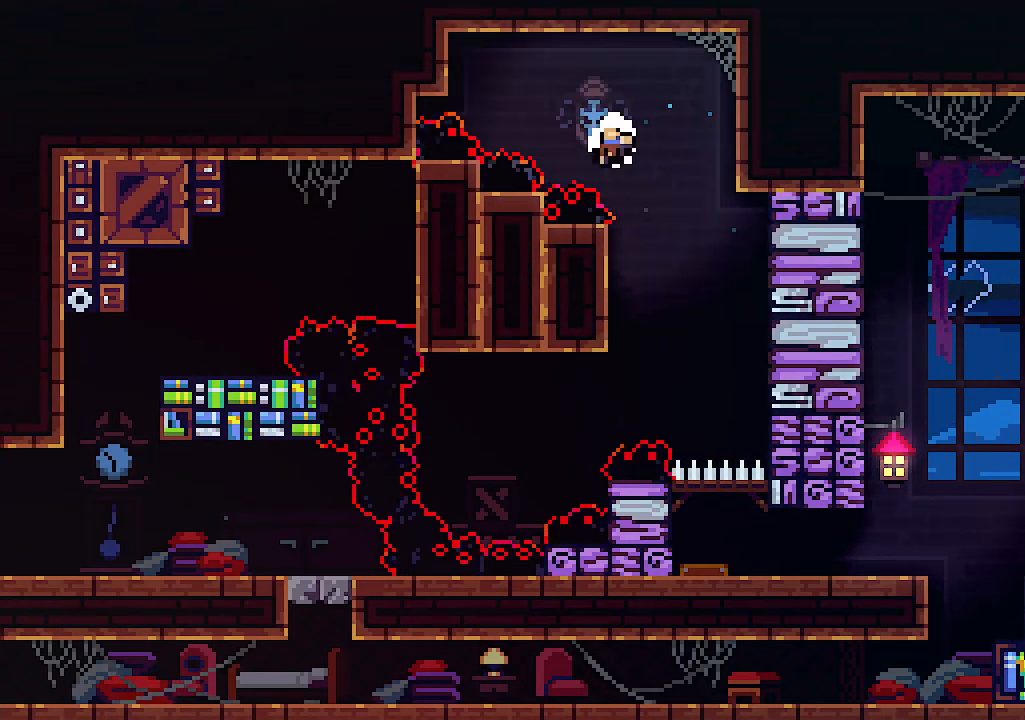
{"keys": [], "events": [[200, "left", "up"]]}
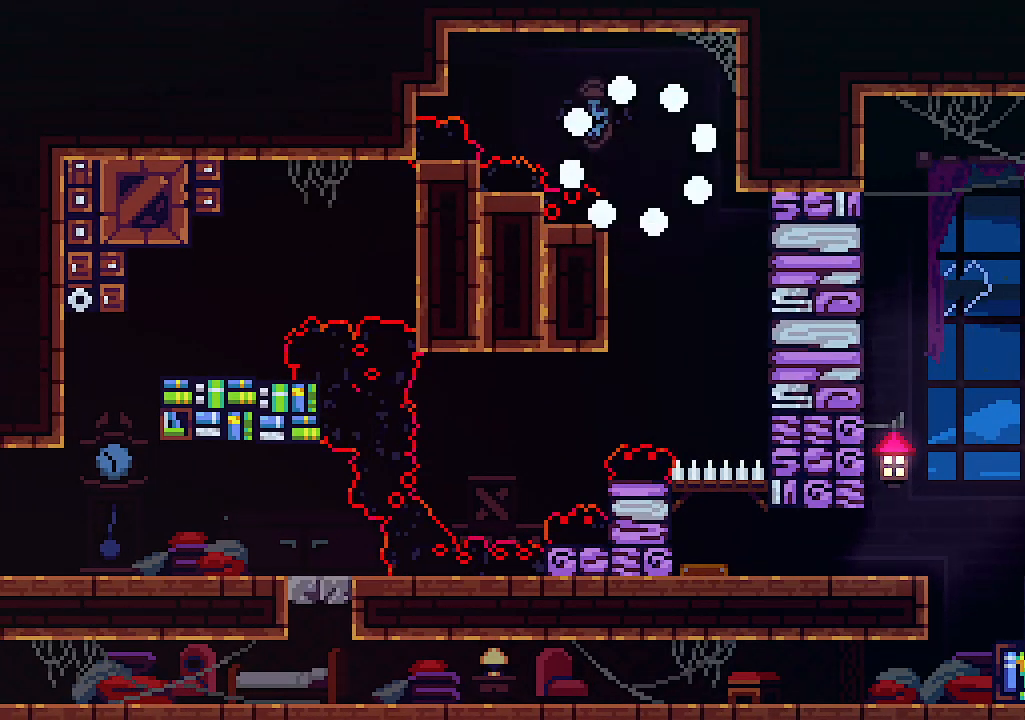
{"keys": [], "events": []}
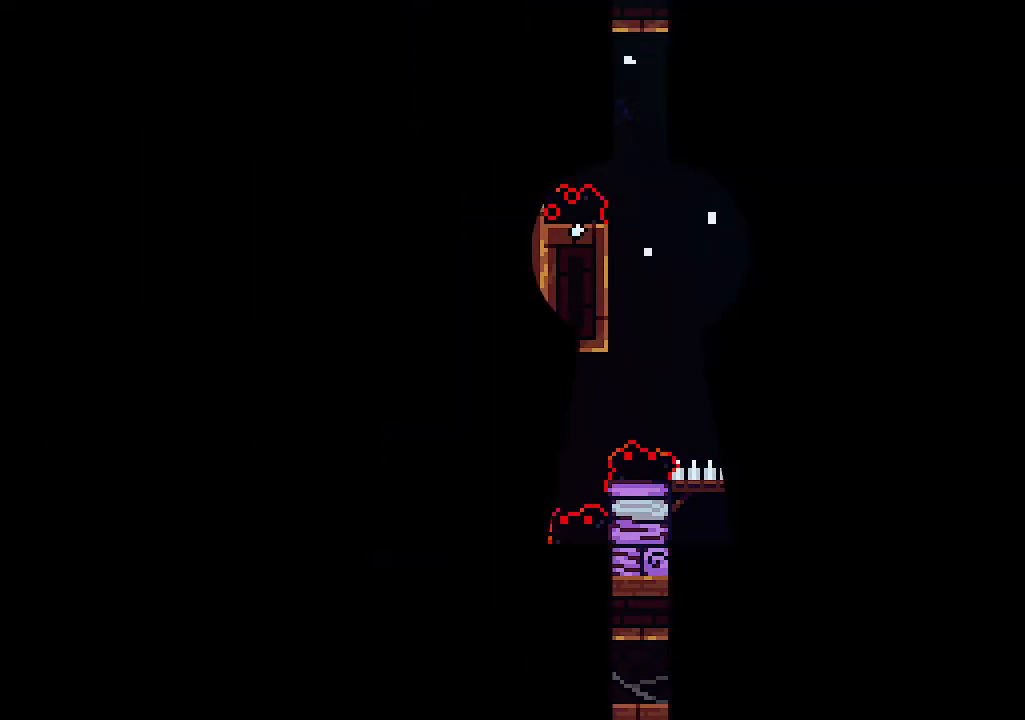
{"keys": [], "events": []}
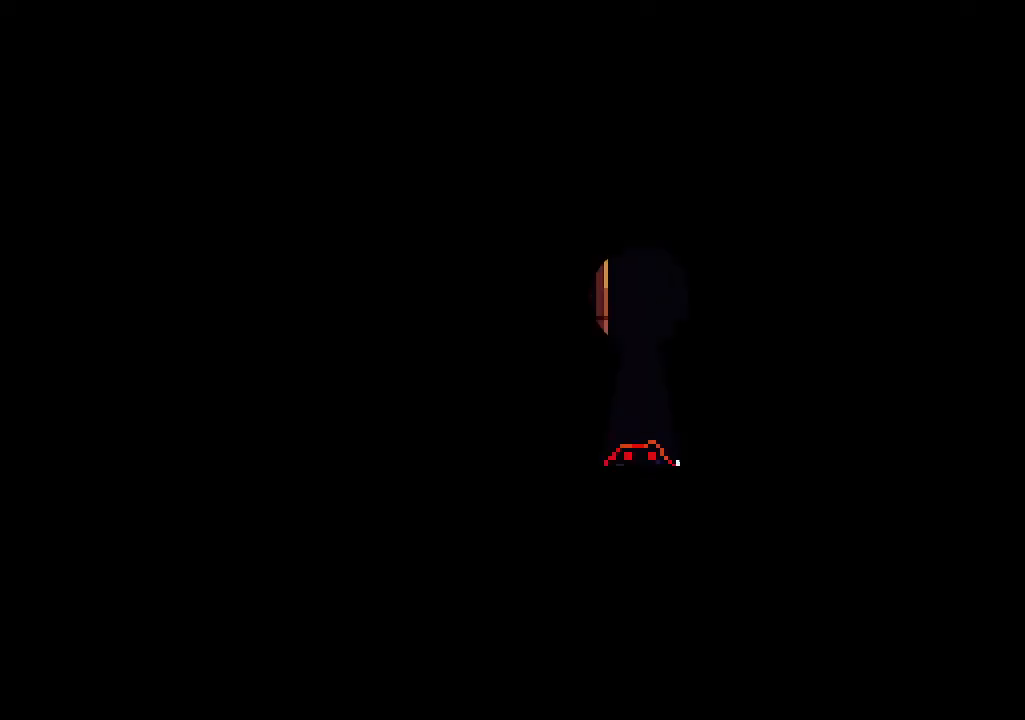
{"keys": [], "events": []}
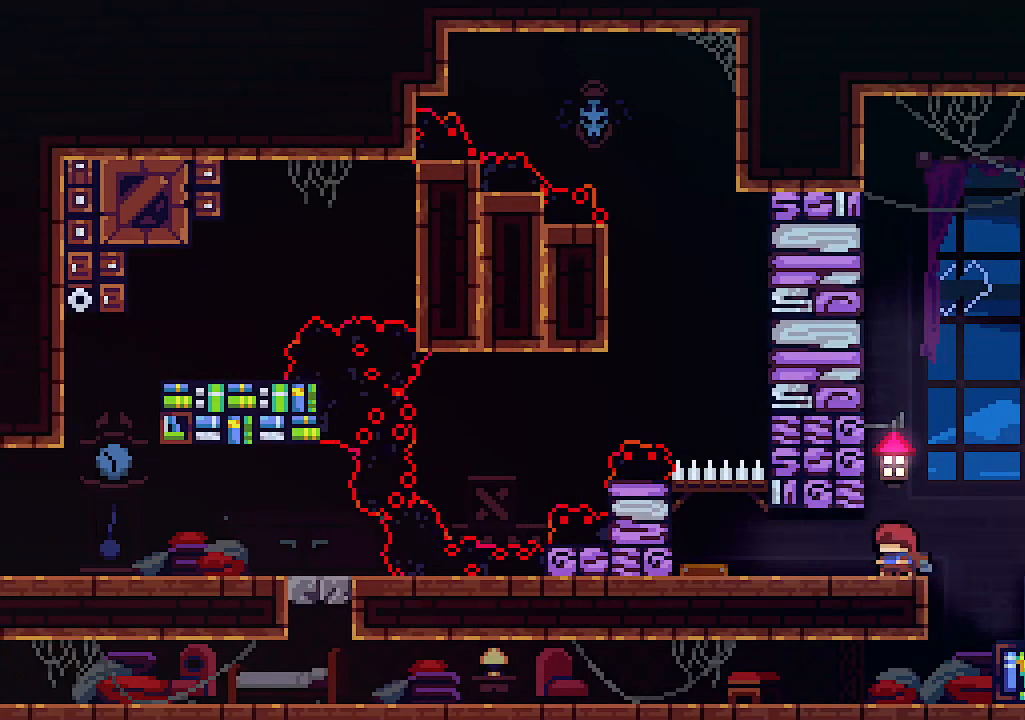
{"keys": [], "events": []}
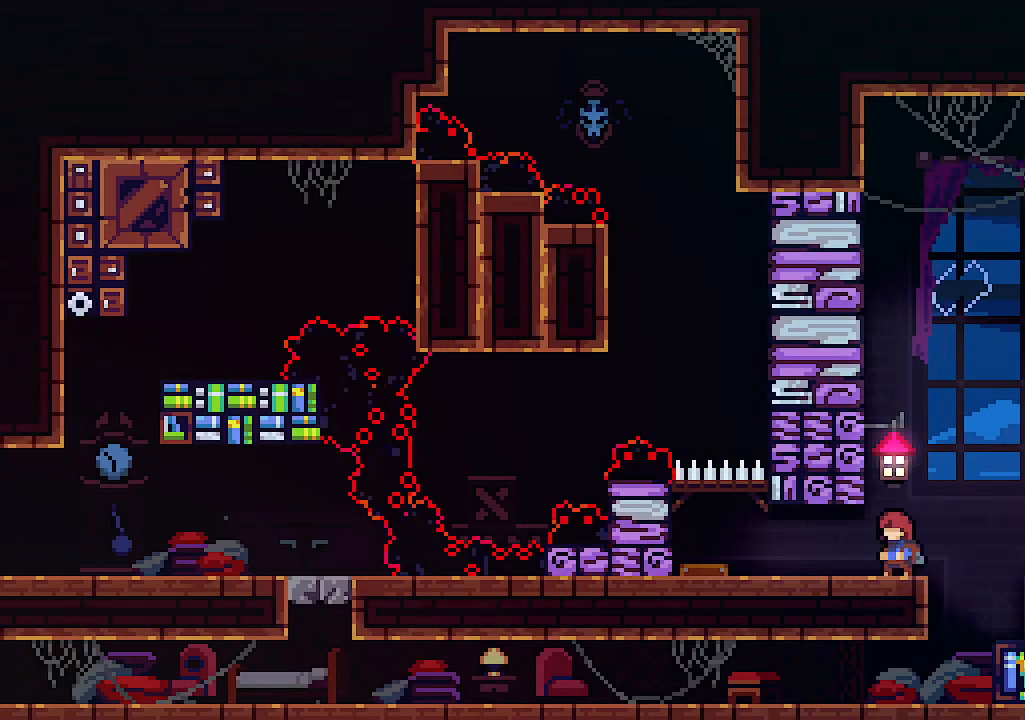
{"keys": [], "events": []}
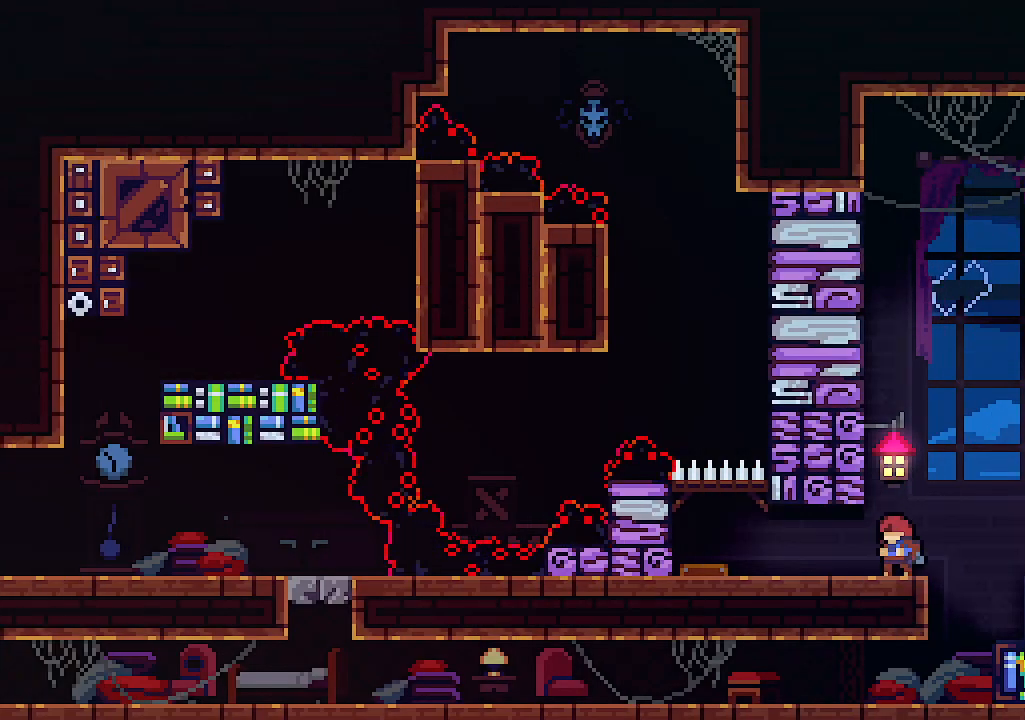
{"keys": [], "events": []}
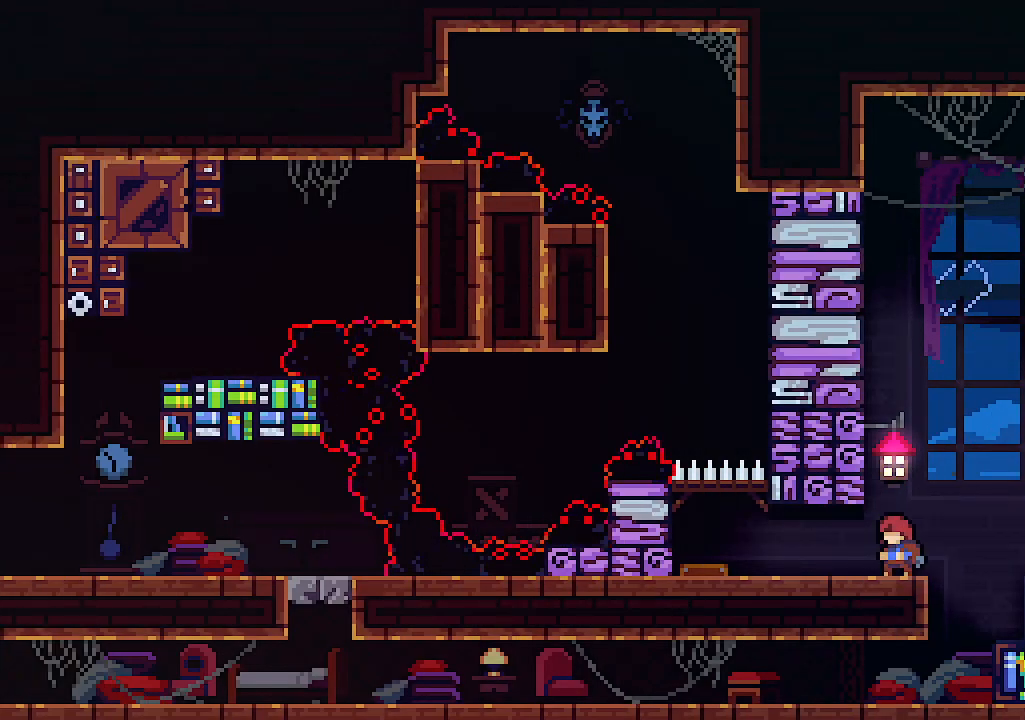
{"keys": ["left"], "events": [[500, "left", "down"]]}
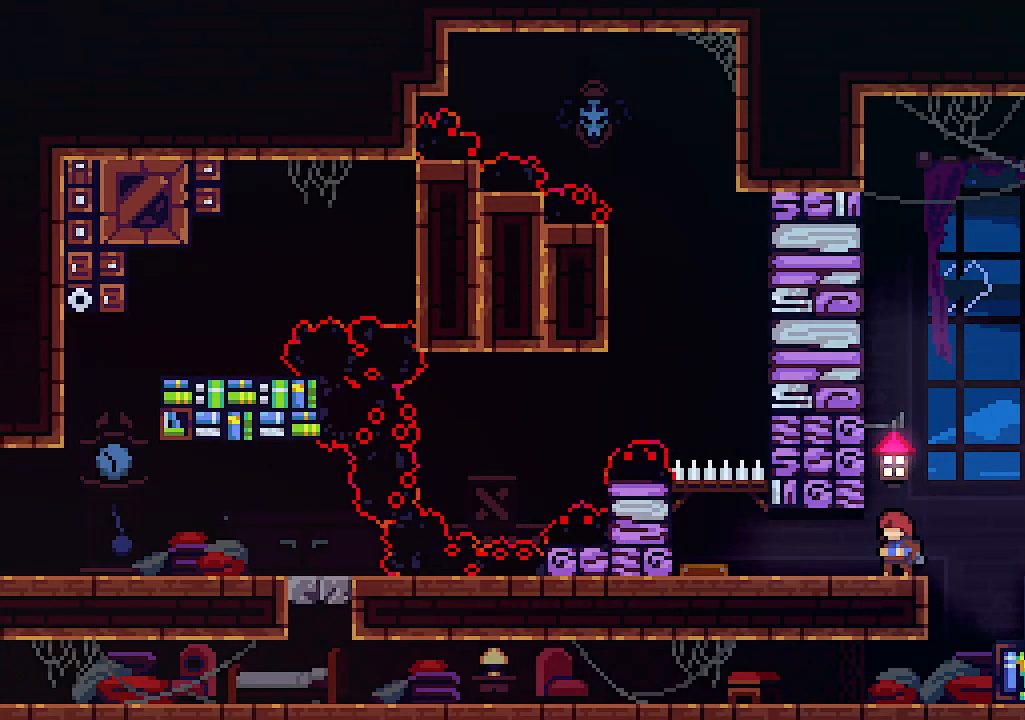
{"keys": ["left"], "events": []}
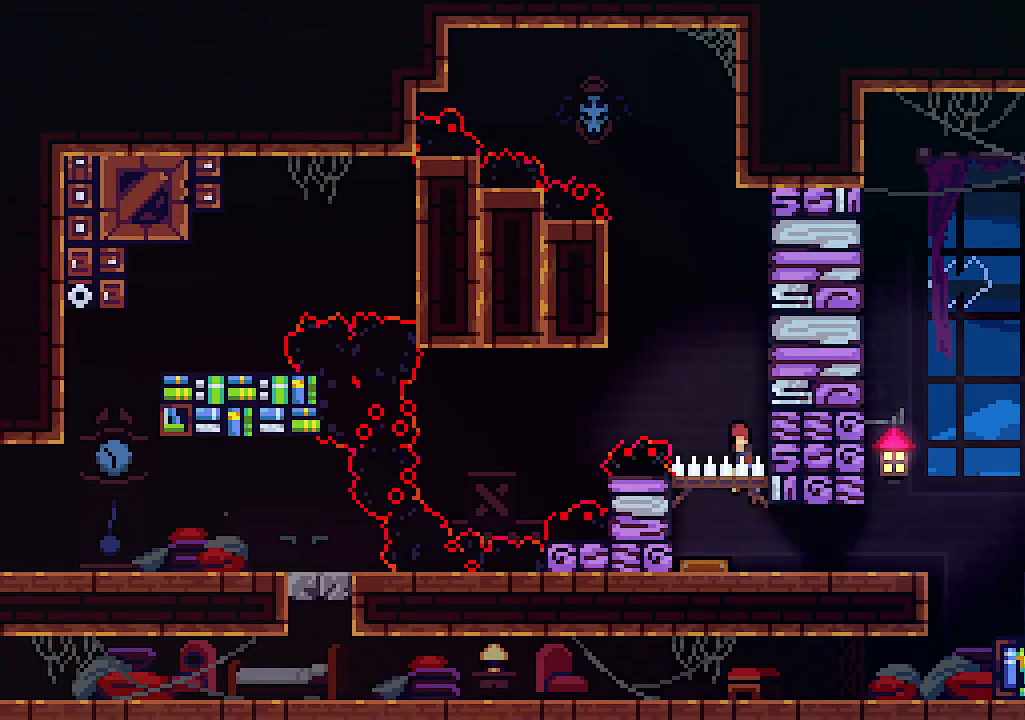
{"keys": ["left"], "events": []}
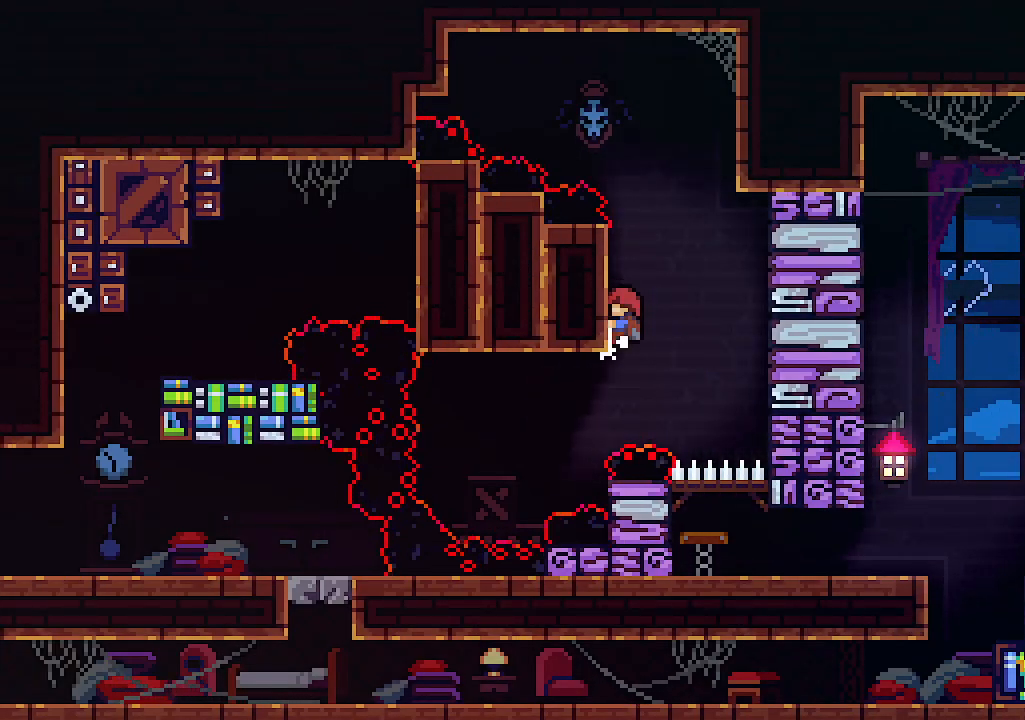
{"keys": ["left"], "events": []}
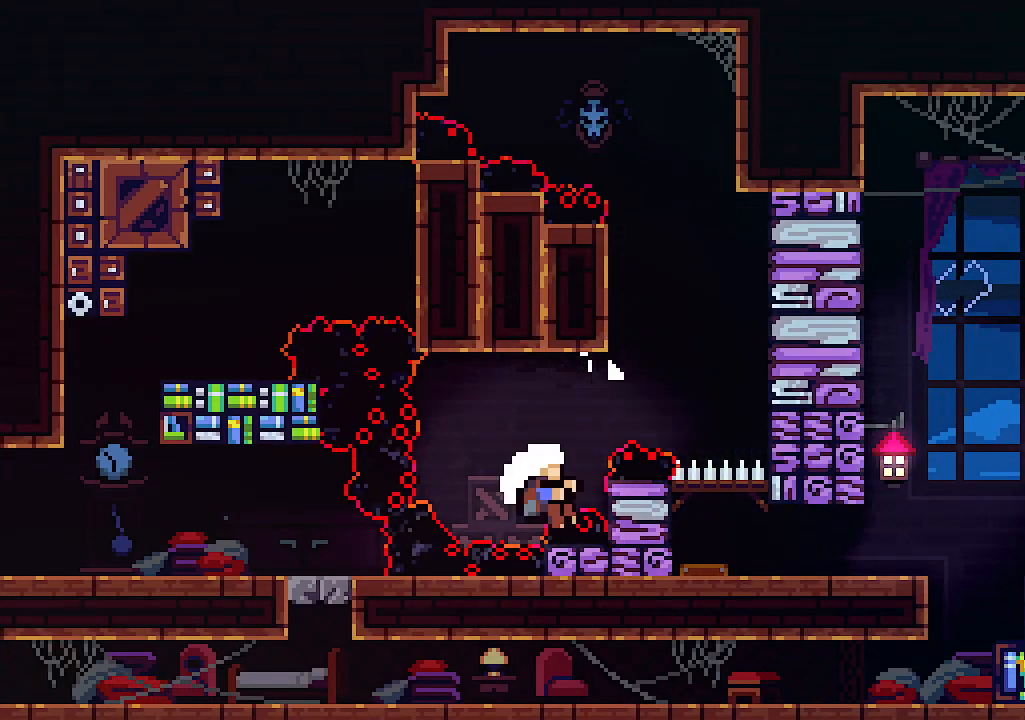
{"keys": ["left"], "events": [[34, "c", "down"], [34, "s", "down"], [267, "c", "up"], [267, "s", "up"]]}
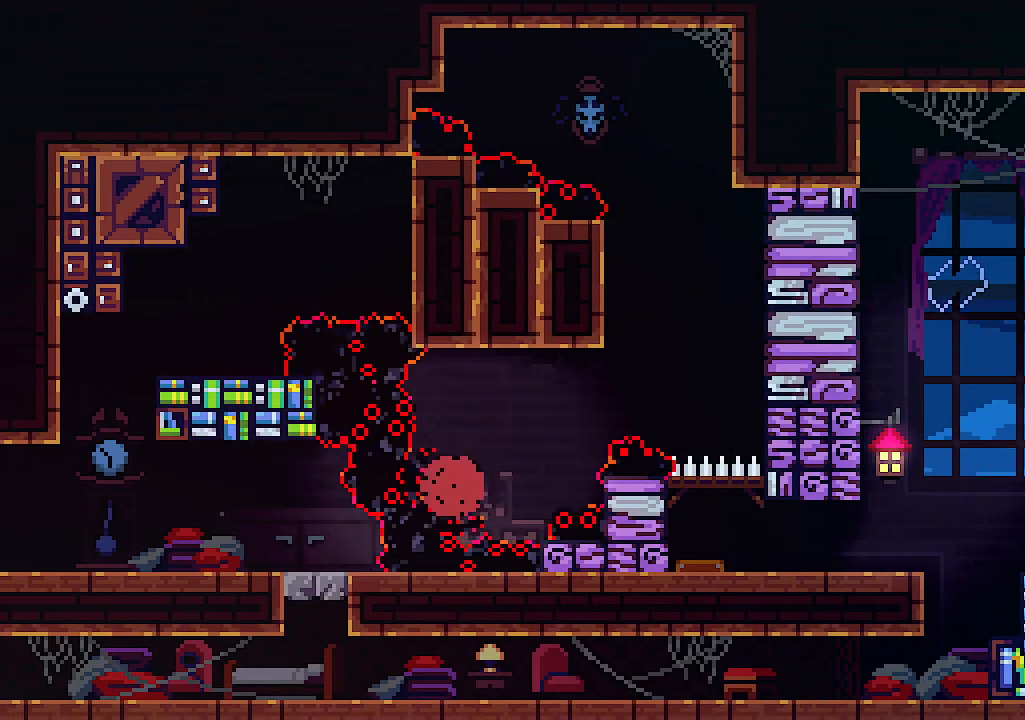
{"keys": [], "events": [[267, "left", "up"]]}
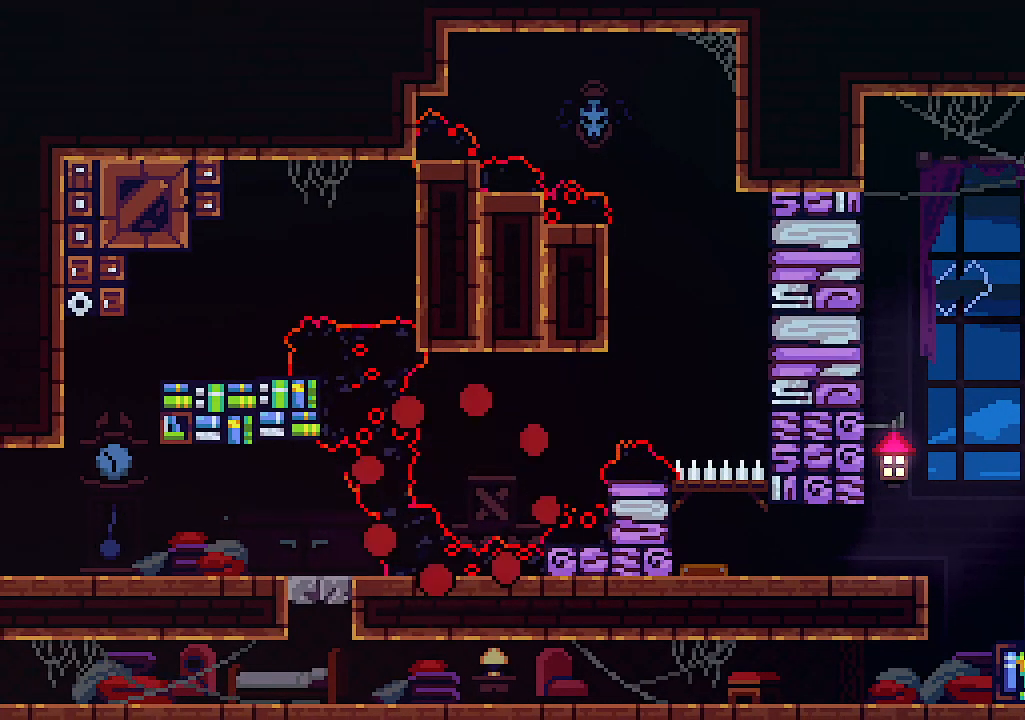
{"keys": [], "events": []}
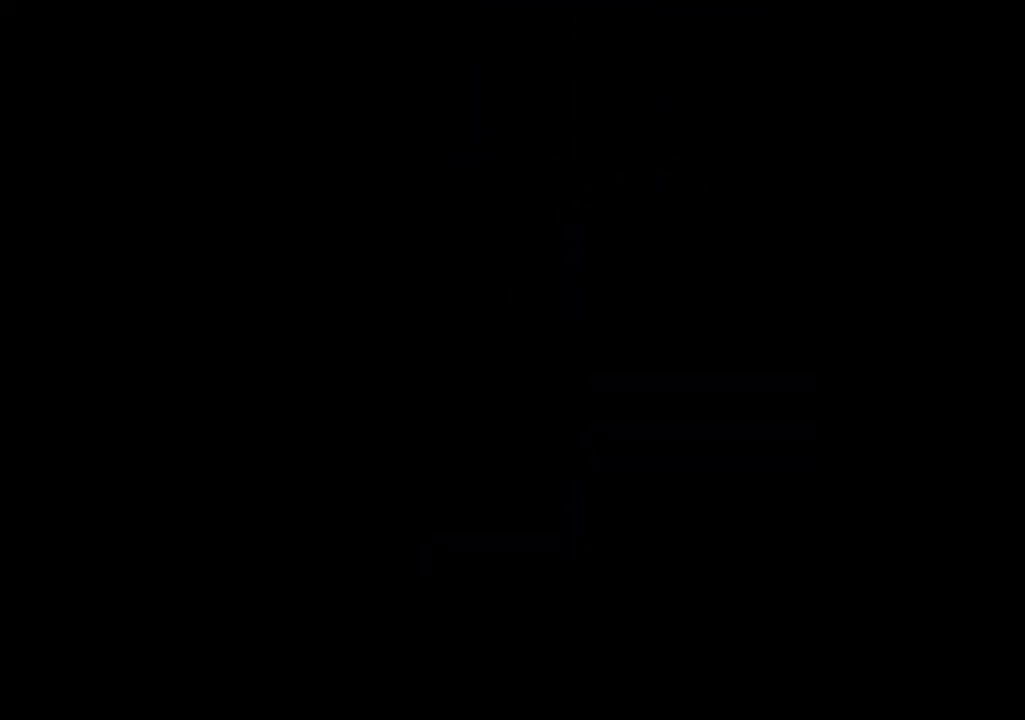
{"keys": ["left"], "events": [[167, "left", "down"]]}
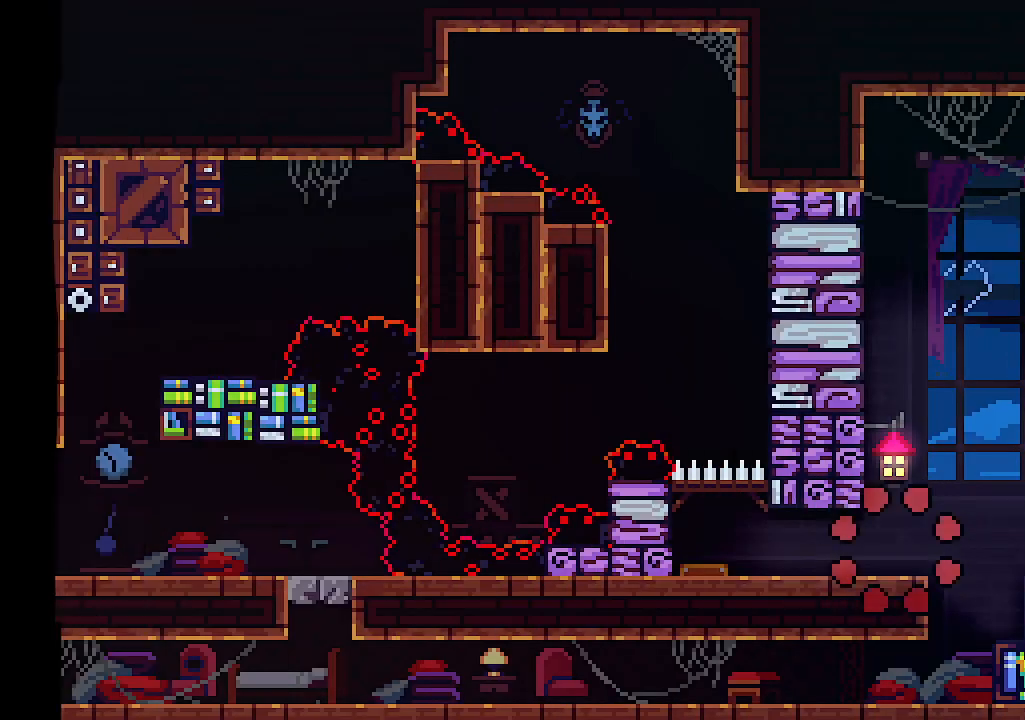
{"keys": ["left"], "events": []}
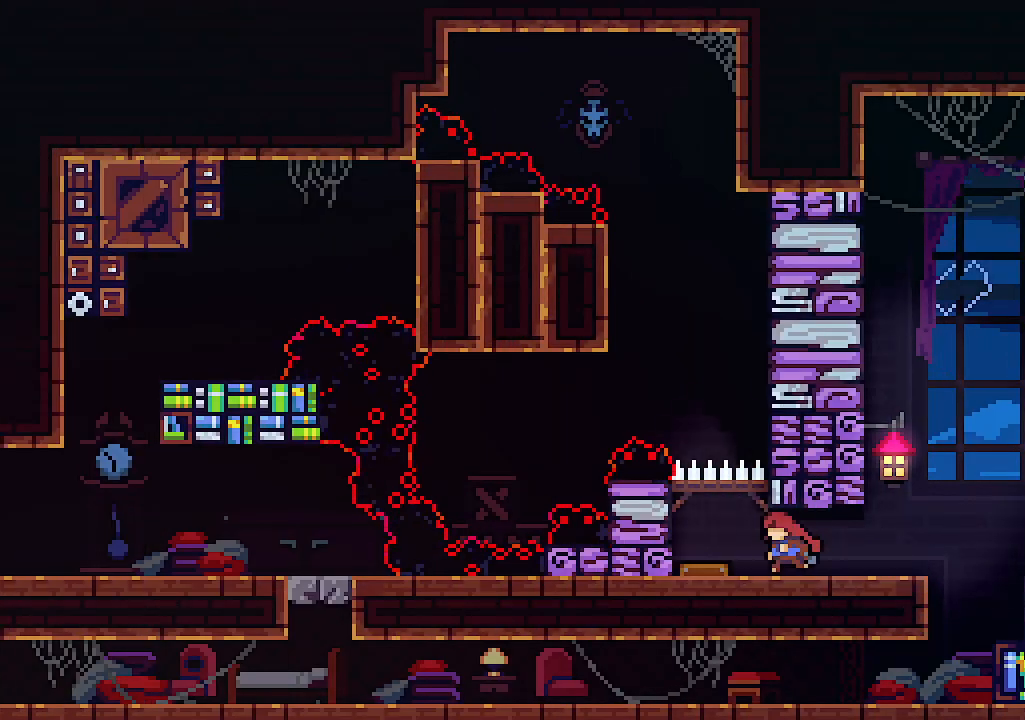
{"keys": ["left"], "events": []}
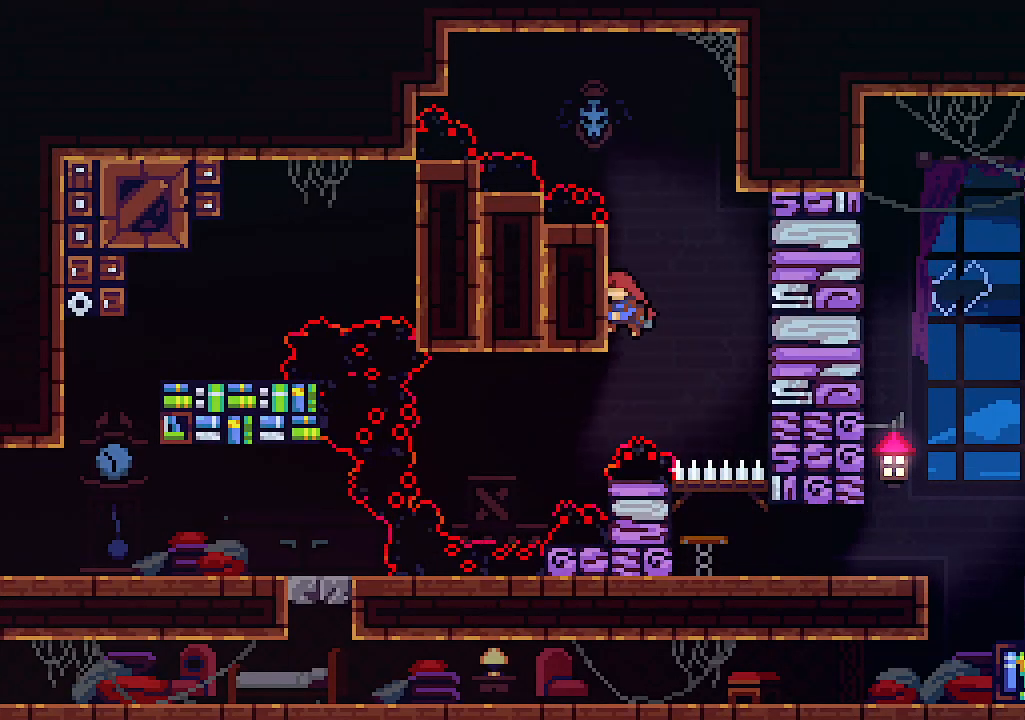
{"keys": ["left"], "events": []}
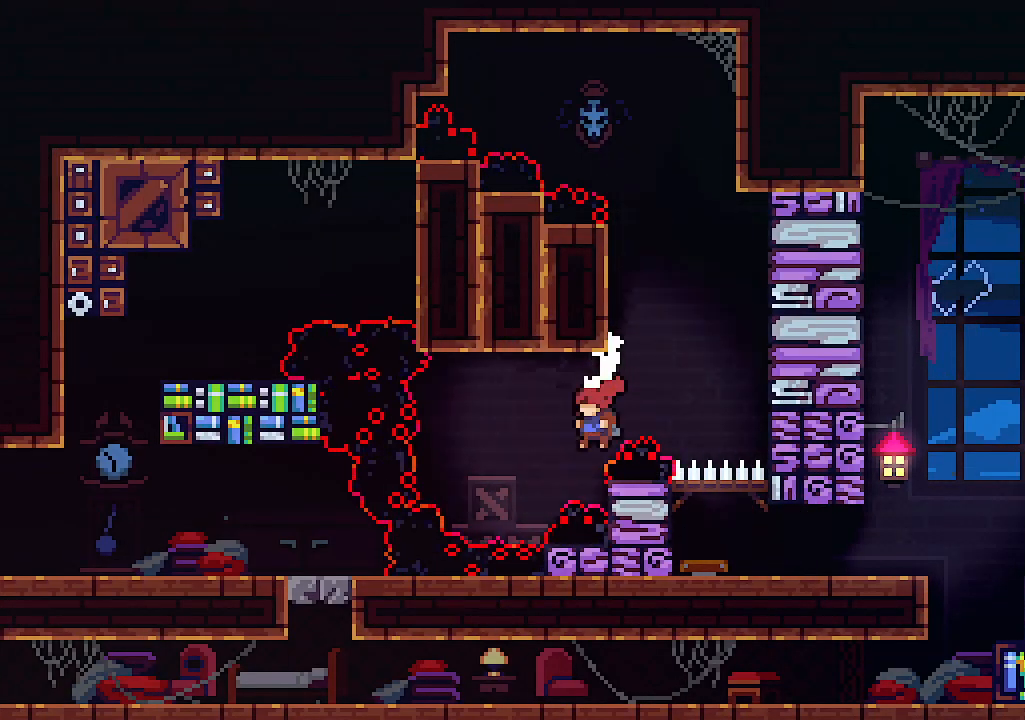
{"keys": ["left"], "events": [[100, "c", "down"], [100, "s", "down"], [334, "c", "up"], [334, "s", "up"]]}
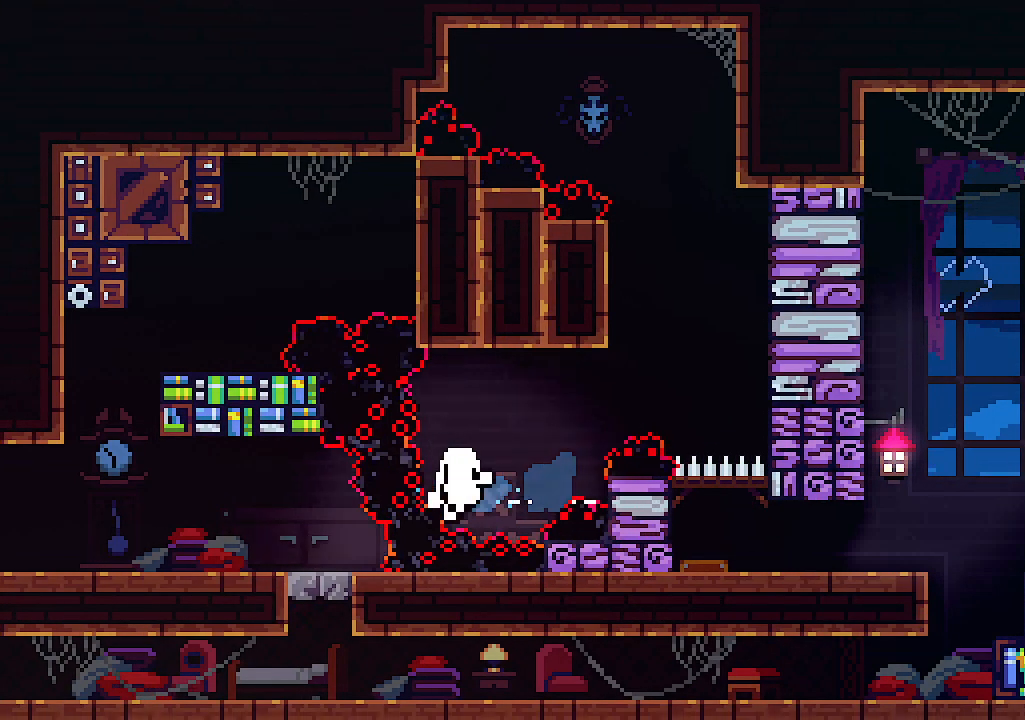
{"keys": [], "events": [[400, "left", "up"]]}
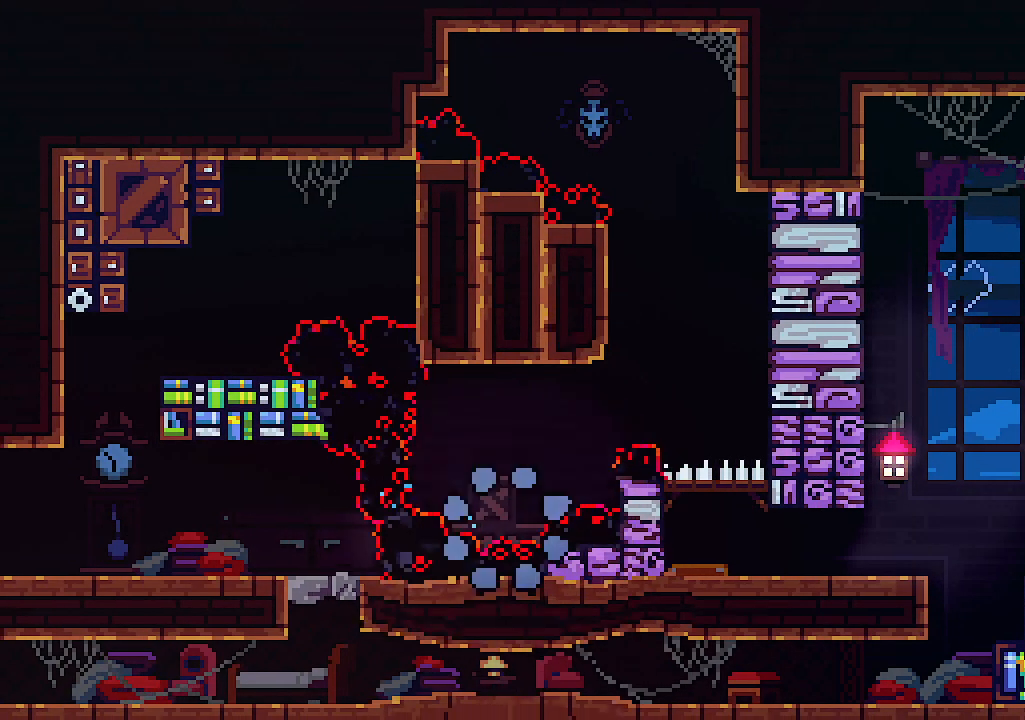
{"keys": [], "events": []}
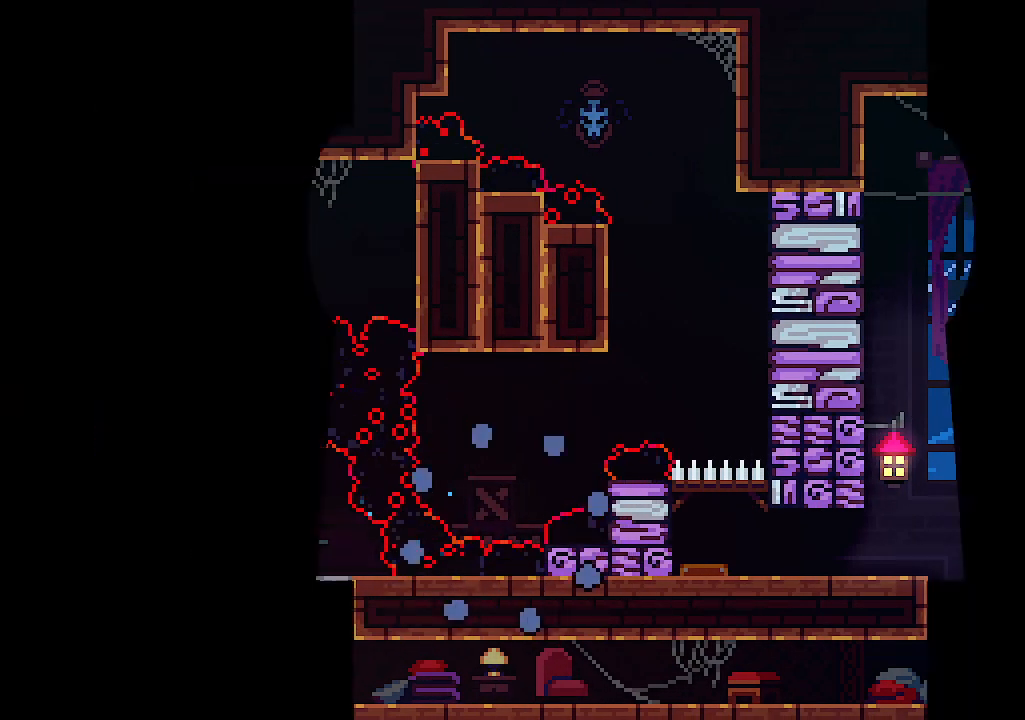
{"keys": [], "events": []}
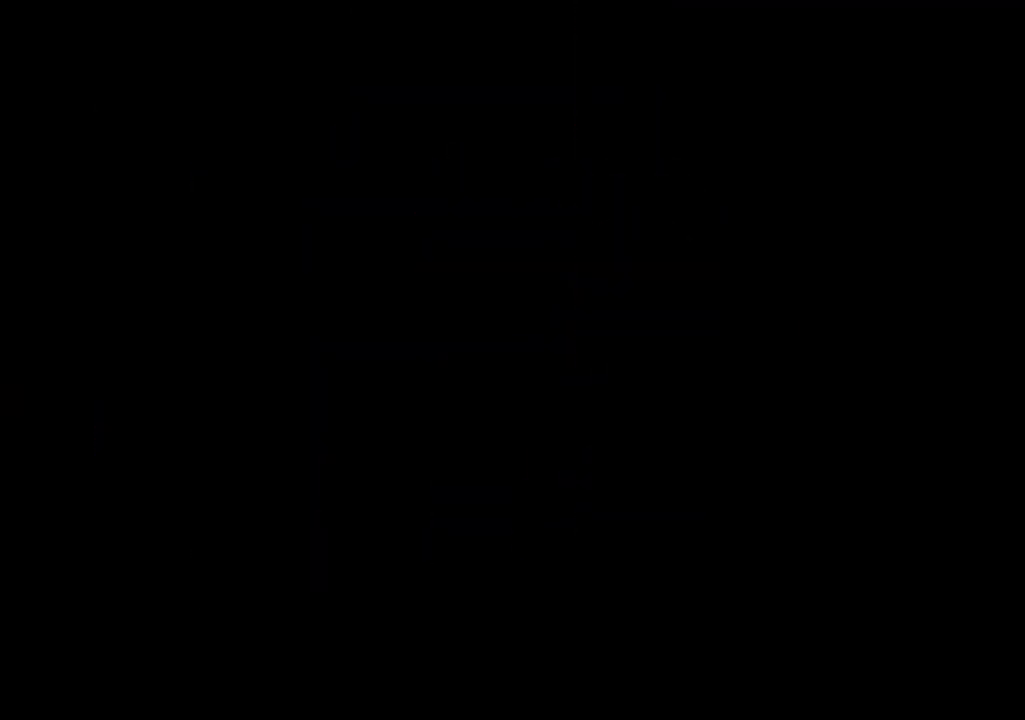
{"keys": ["left"], "events": [[167, "left", "down"]]}
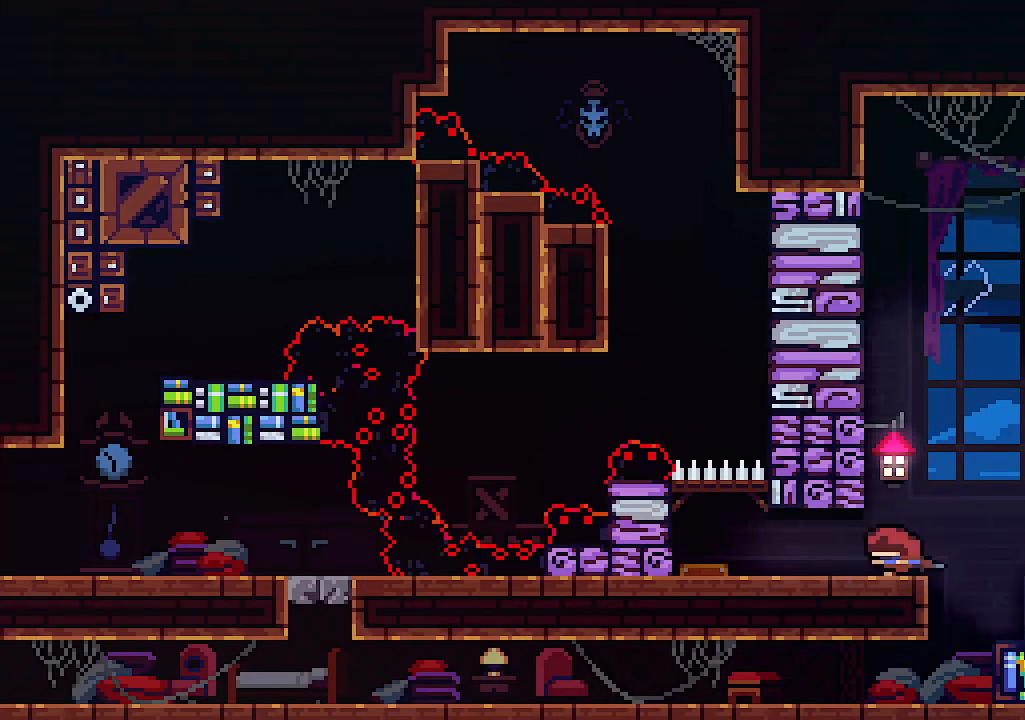
{"keys": ["left"], "events": []}
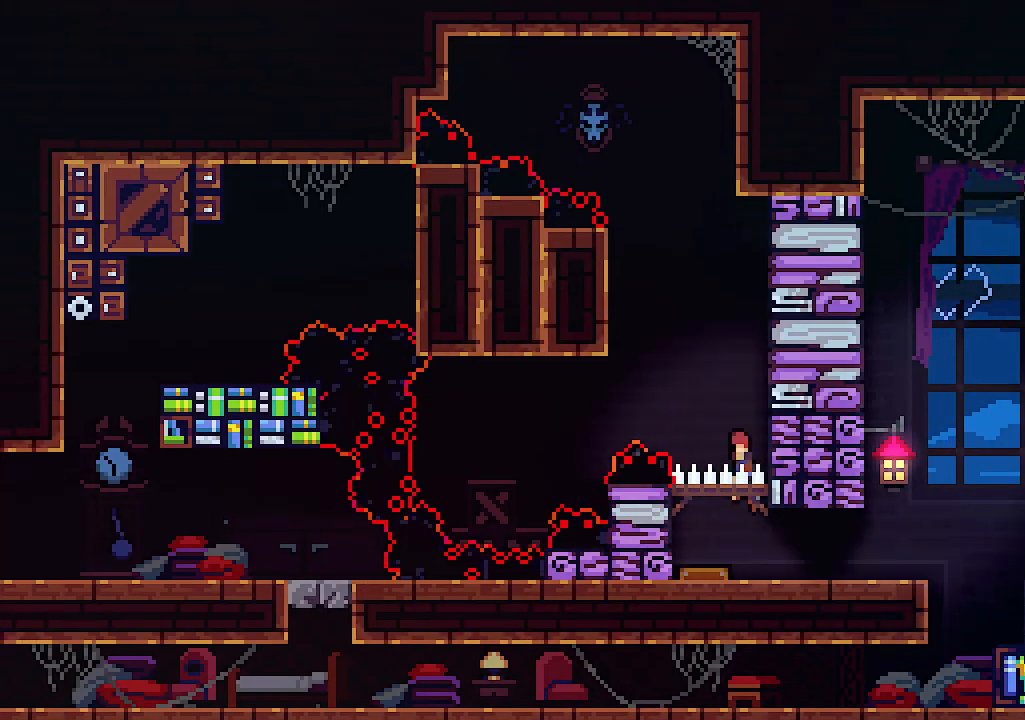
{"keys": ["right", "x"], "events": [[34, "right", "down"], [100, "left", "up"], [467, "x", "down"]]}